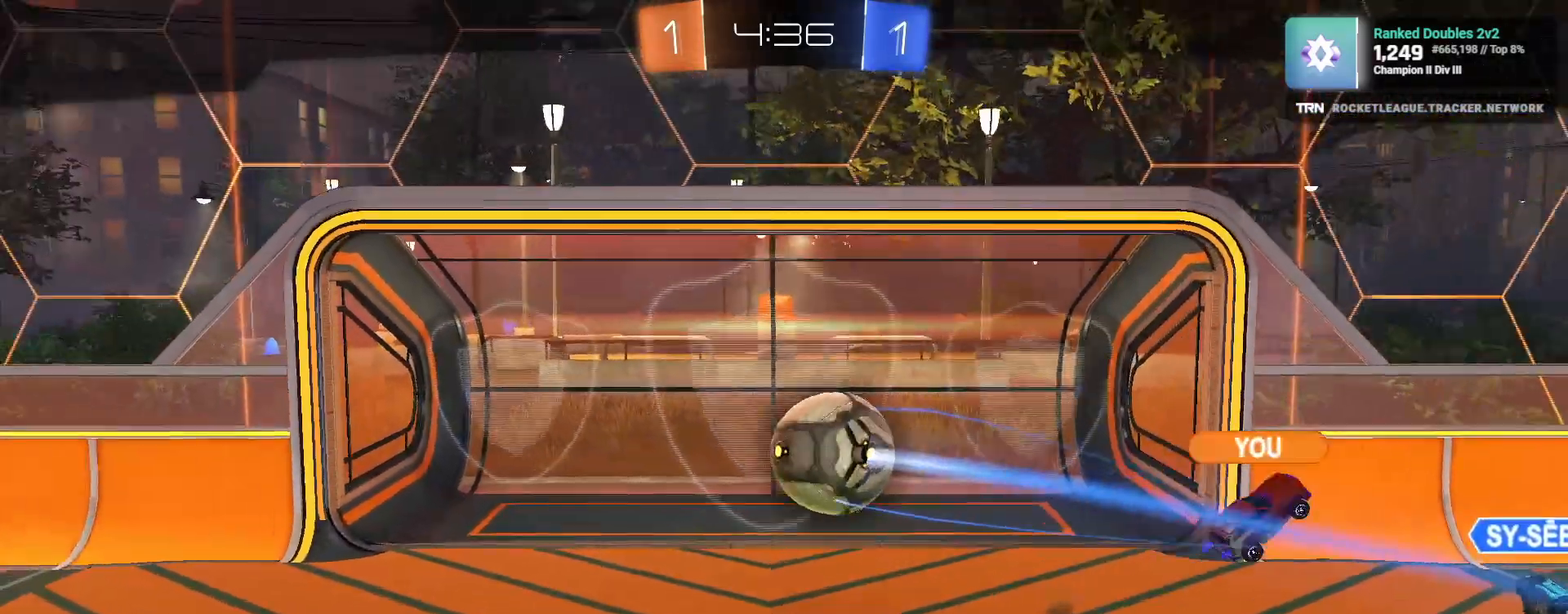
Gameplay with a controller (PlayStation layout); each line is a JSON object with the inputs held at the frame after it. "events" lists button and stick changes between this image and that frame as [ms after this image, input, new state], when the widget could be followed in between.
{"buttons": [], "left_stick": "center", "right_stick": "center", "events": [[100, "right_stick", "up"], [217, "right_stick", "center"]]}
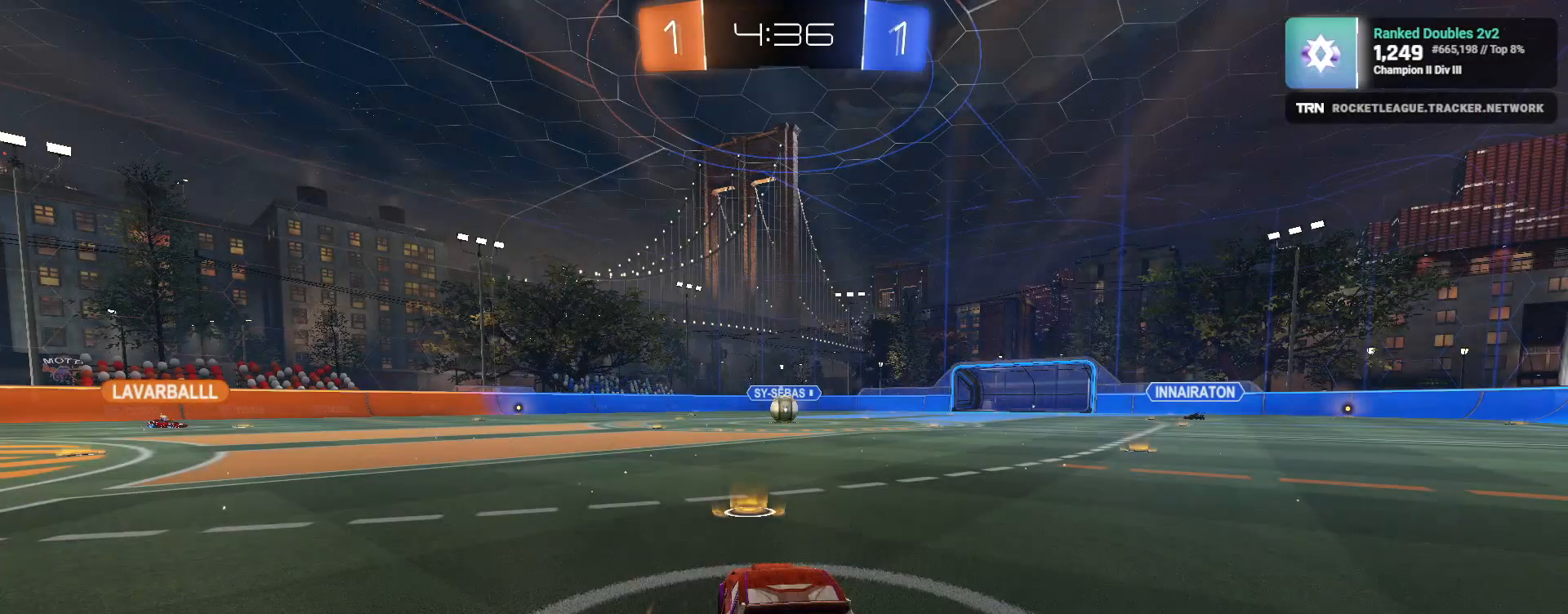
{"buttons": ["R3"], "left_stick": "center", "right_stick": "center", "events": [[50, "TRIANGLE", "down"], [133, "TRIANGLE", "up"], [183, "TRIANGLE", "down"], [283, "TRIANGLE", "up"], [417, "R3", "down"]]}
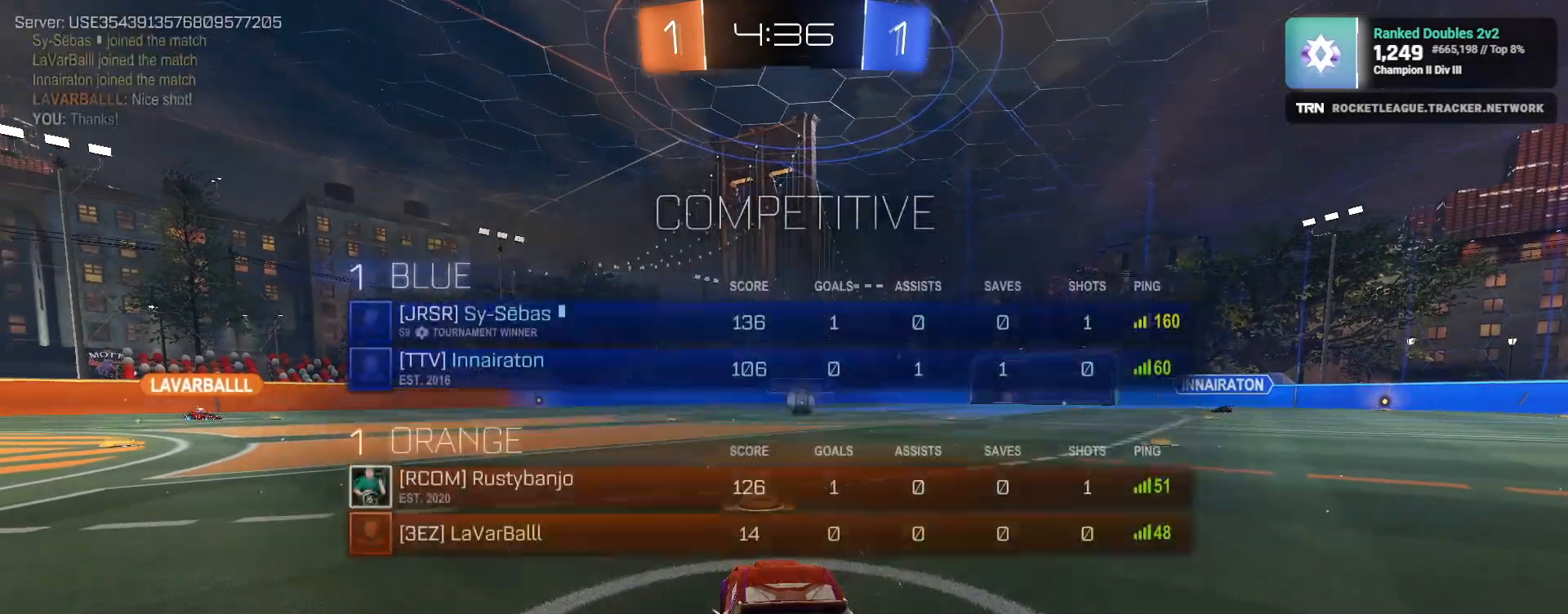
{"buttons": ["L2"], "left_stick": "center", "right_stick": "center", "events": [[183, "R3", "up"], [233, "L2", "down"]]}
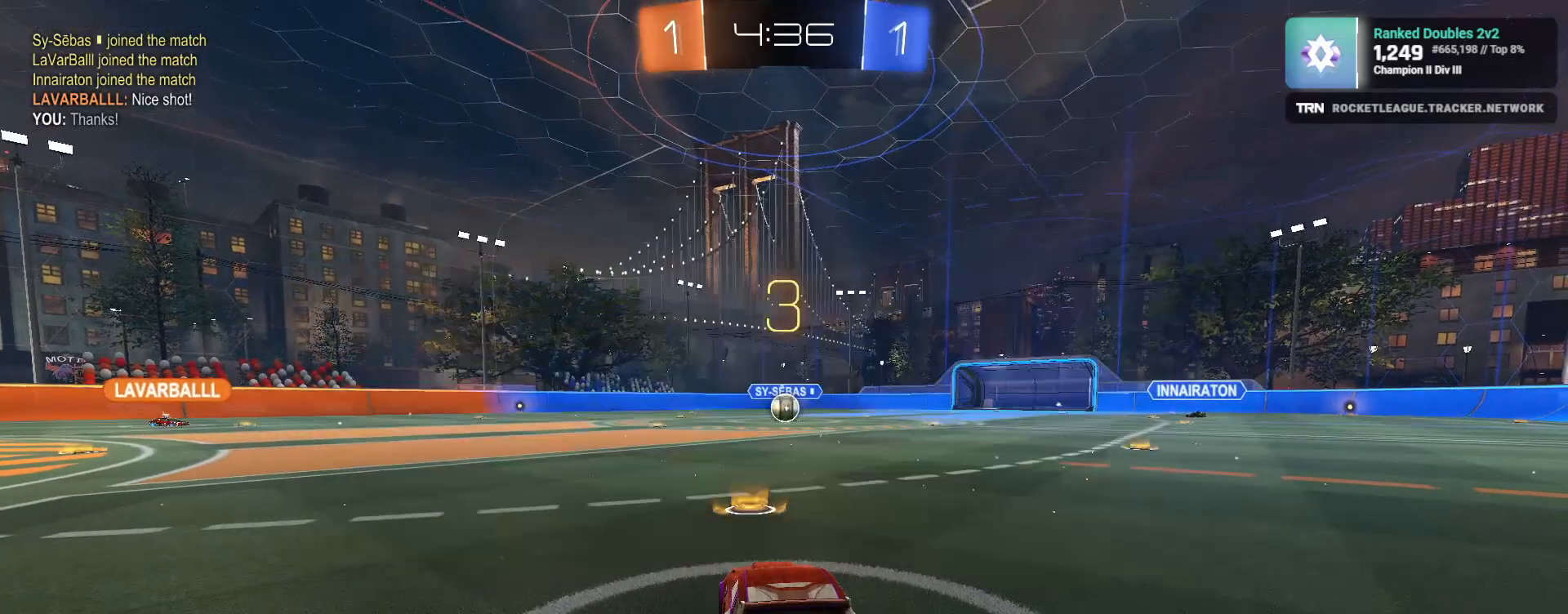
{"buttons": ["L2"], "left_stick": "center", "right_stick": "center", "events": [[200, "left_stick", "left"], [383, "left_stick", "center"]]}
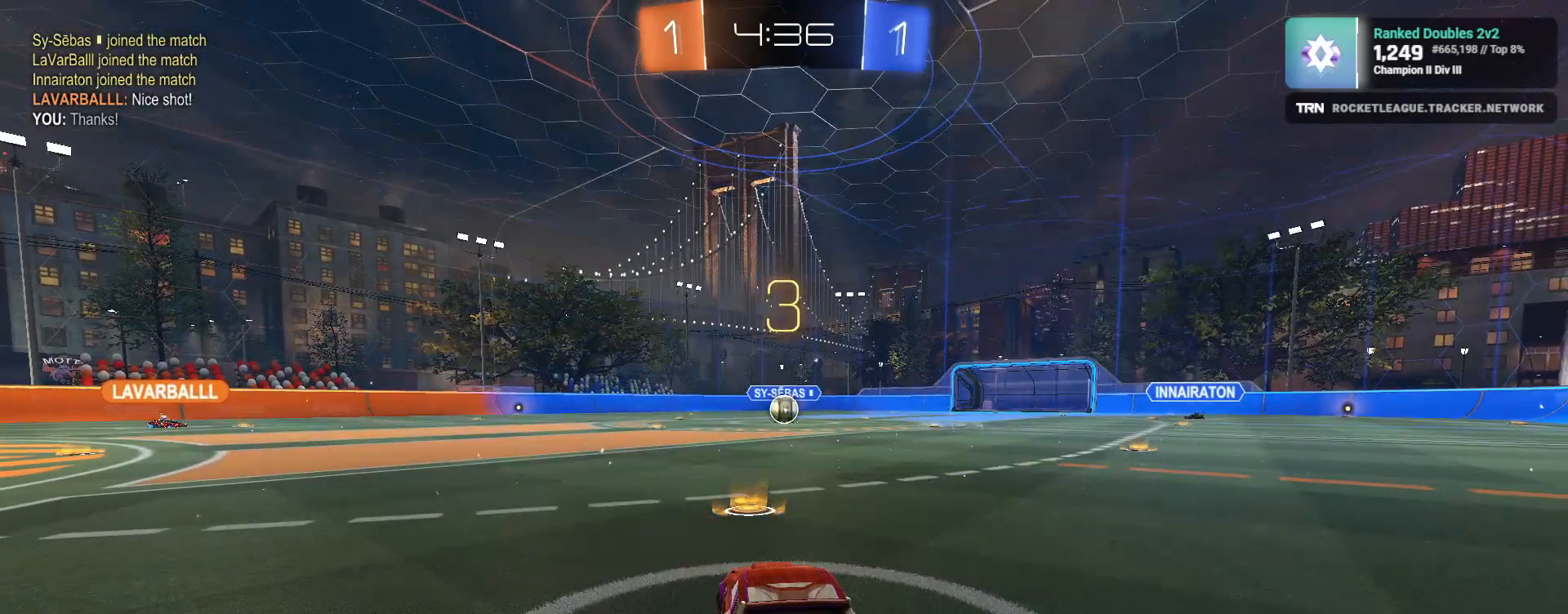
{"buttons": ["L2"], "left_stick": "center", "right_stick": "center", "events": []}
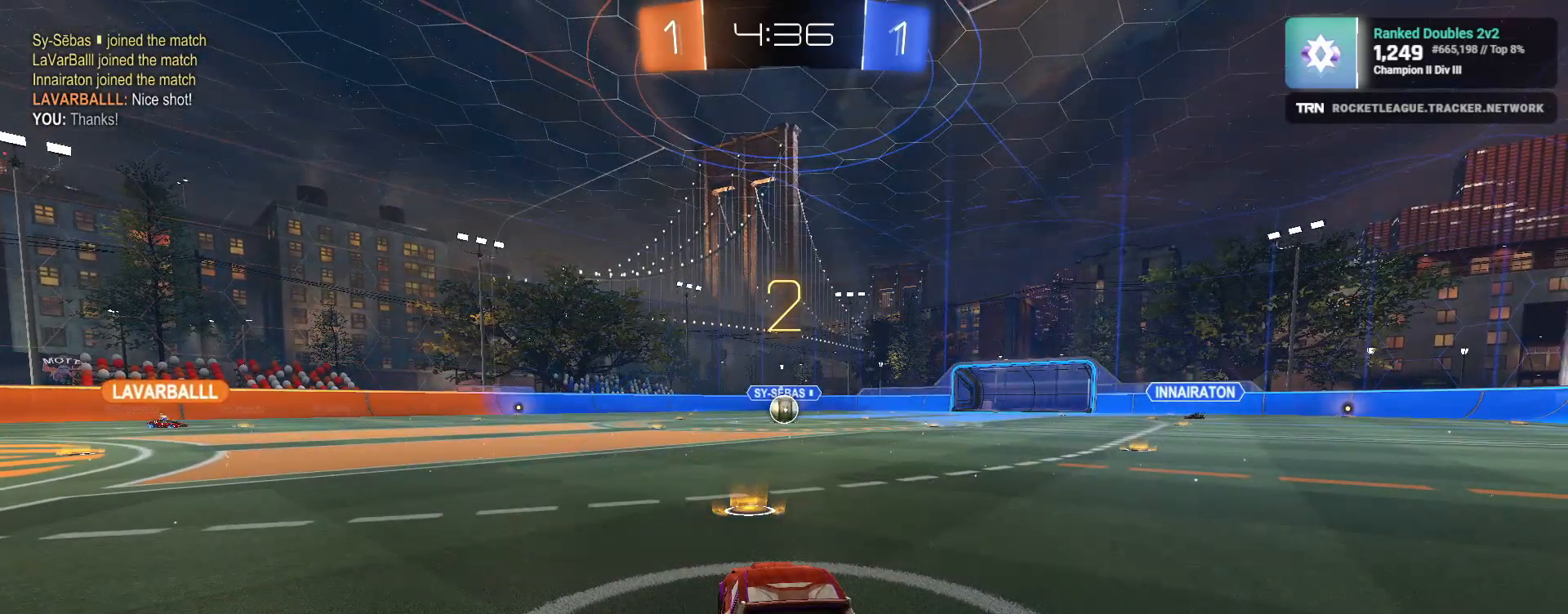
{"buttons": ["L2"], "left_stick": "center", "right_stick": "center", "events": []}
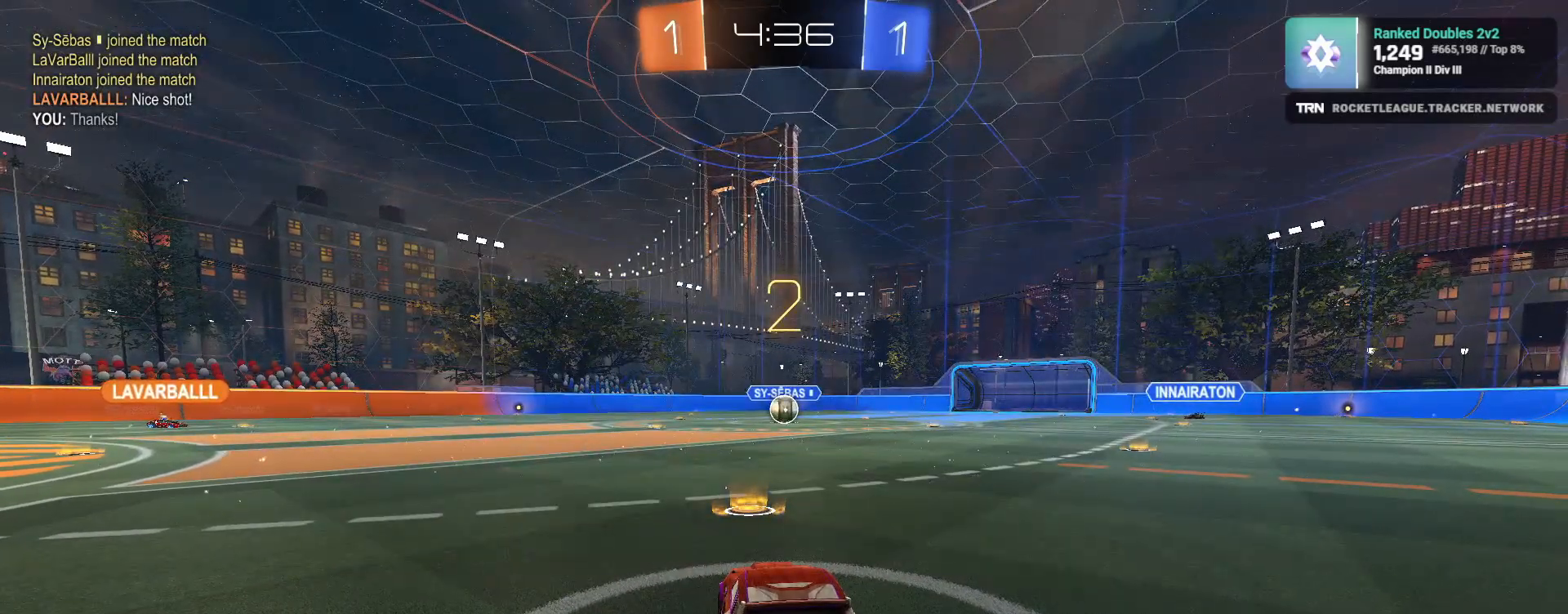
{"buttons": ["L2"], "left_stick": "center", "right_stick": "center", "events": []}
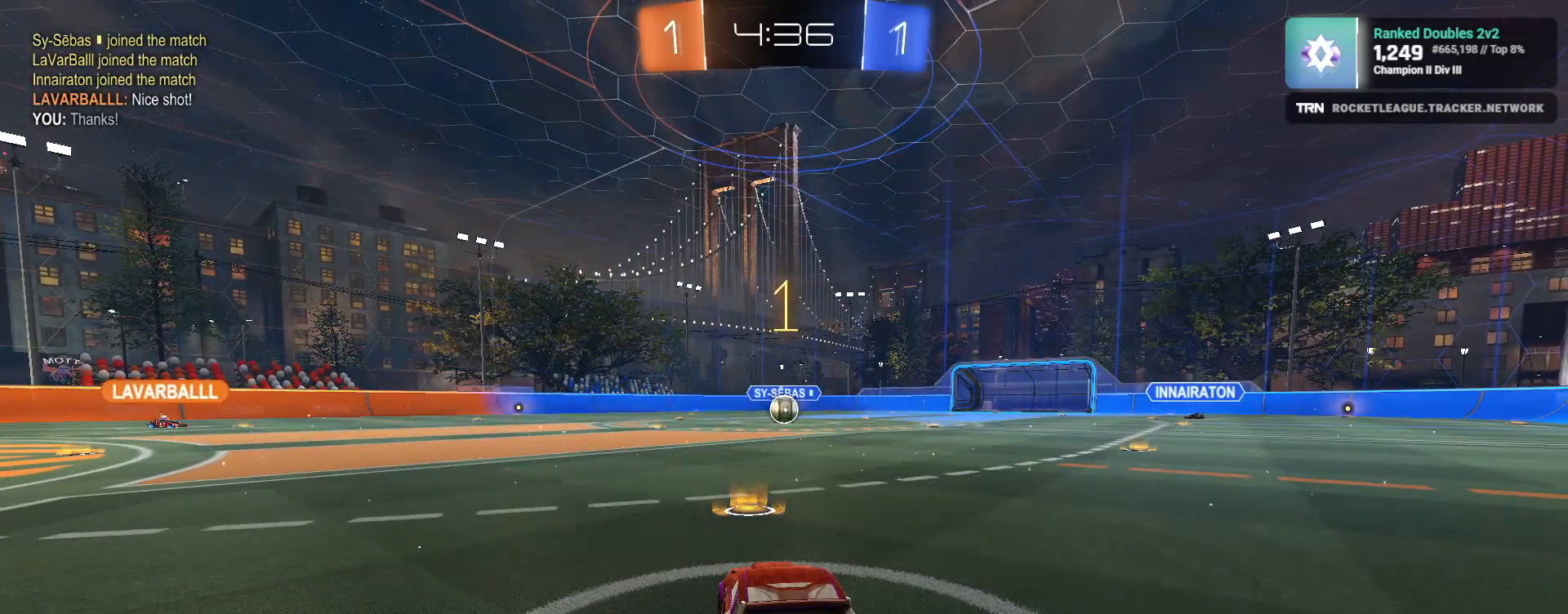
{"buttons": ["L2"], "left_stick": "center", "right_stick": "center", "events": []}
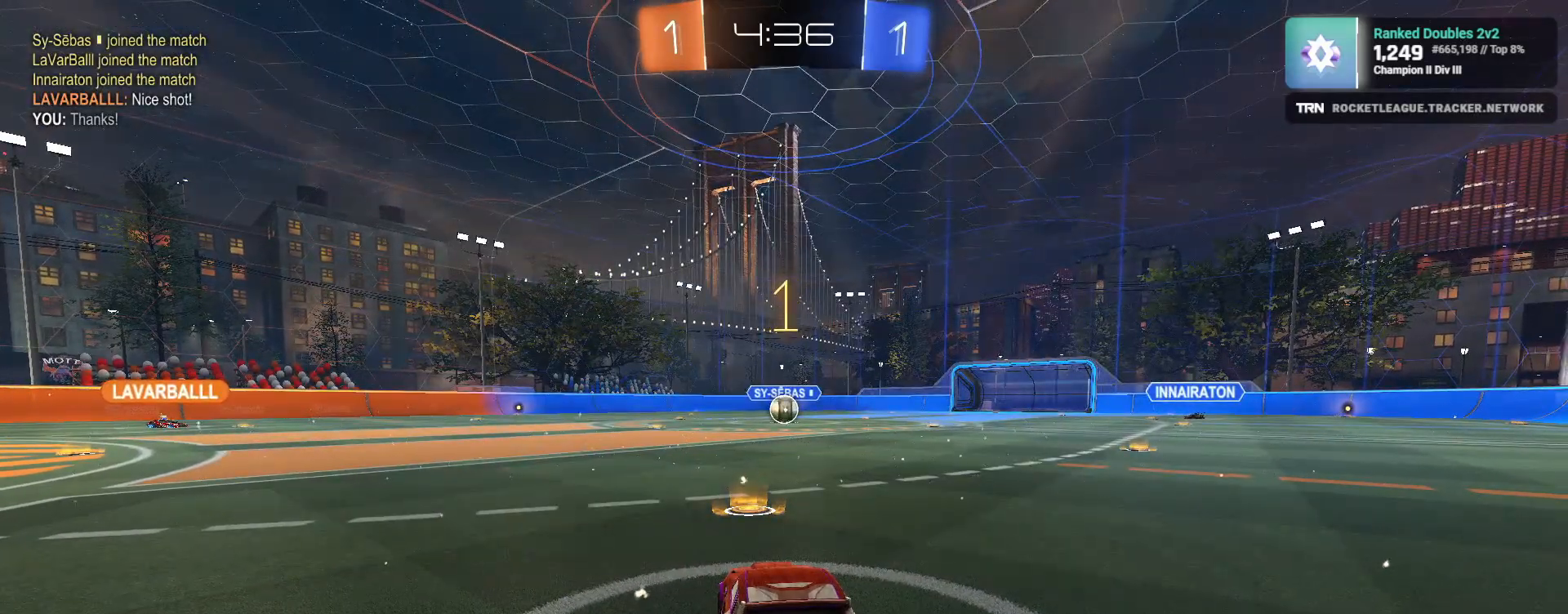
{"buttons": [], "left_stick": "center", "right_stick": "center", "events": [[33, "left_stick", "down"], [117, "CROSS", "down"], [183, "CROSS", "up"], [250, "CROSS", "down"], [367, "CROSS", "up"], [433, "left_stick", "center"], [483, "L2", "up"]]}
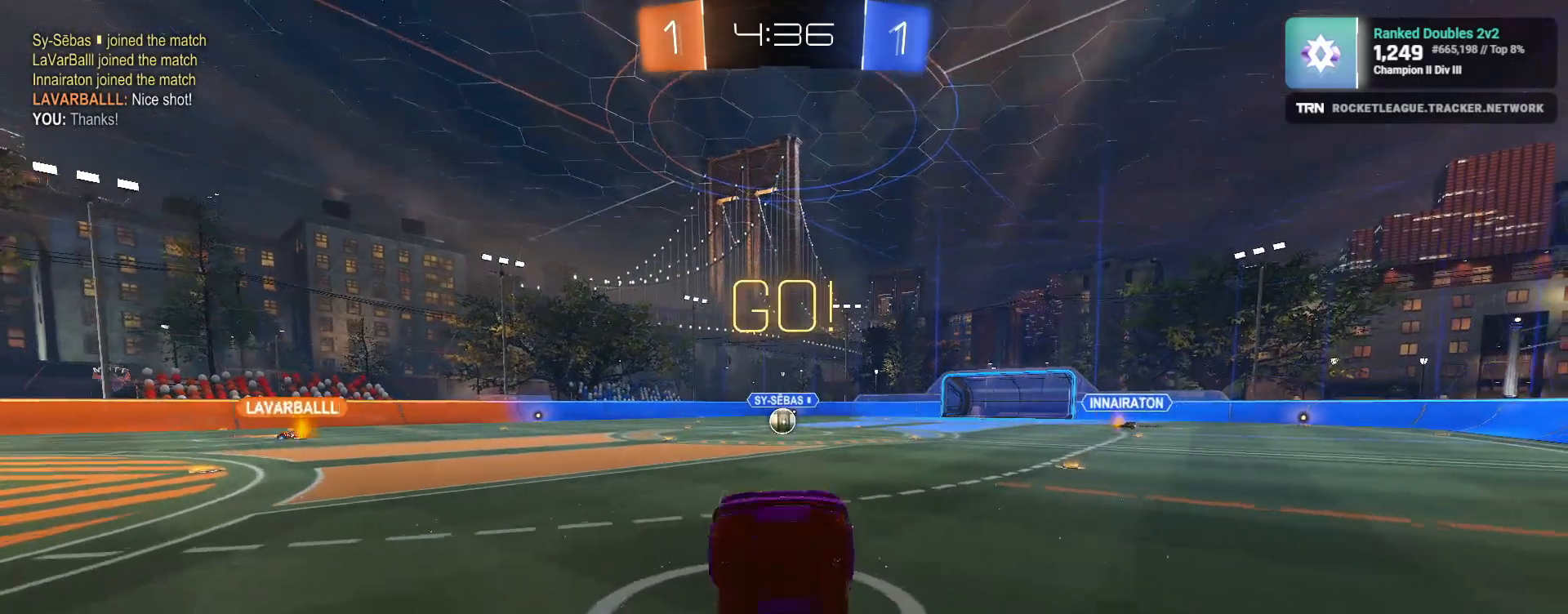
{"buttons": ["SQUARE", "R1"], "left_stick": "up-left", "right_stick": "center", "events": [[33, "left_stick", "up"], [83, "R1", "down"], [133, "SQUARE", "down"], [450, "left_stick", "up-left"]]}
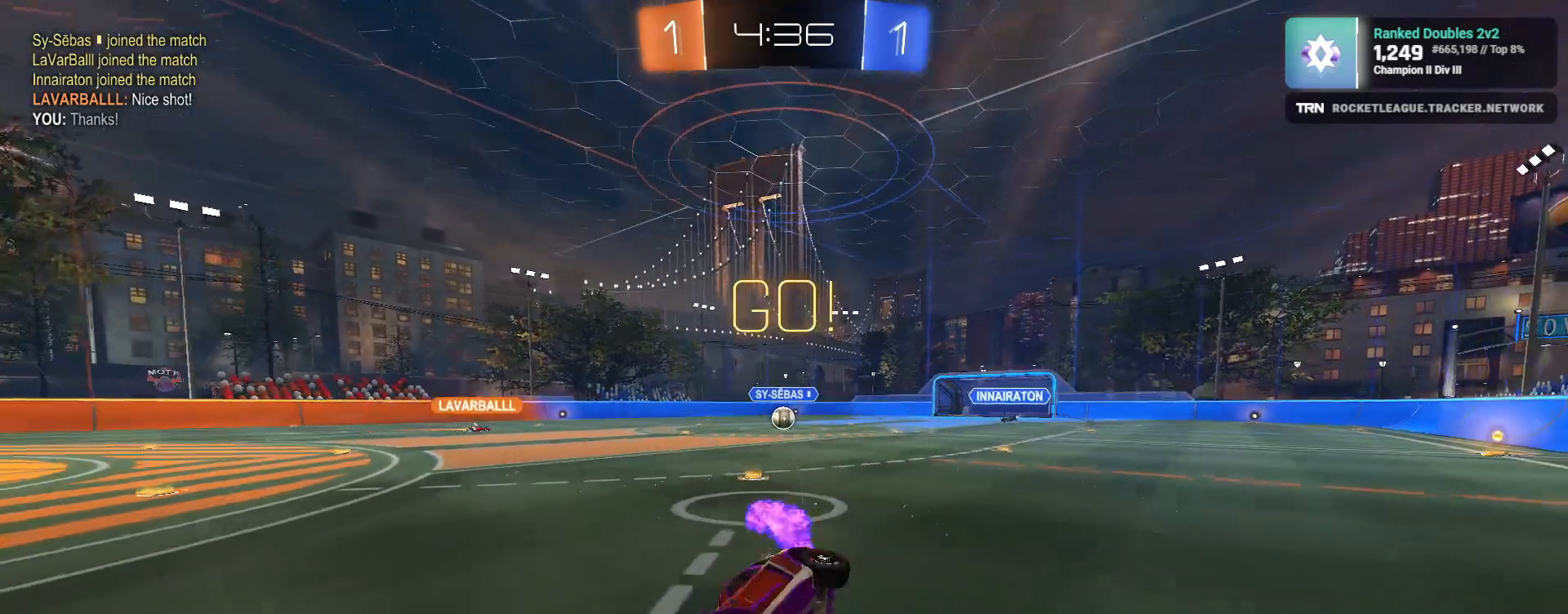
{"buttons": ["L1", "L2", "R1", "R2"], "left_stick": "right", "right_stick": "center", "events": [[17, "left_stick", "left"], [83, "SQUARE", "up"], [100, "R2", "down"], [117, "R1", "up"], [200, "left_stick", "center"], [350, "R1", "down"], [467, "L2", "down"], [467, "left_stick", "right"], [500, "L1", "down"]]}
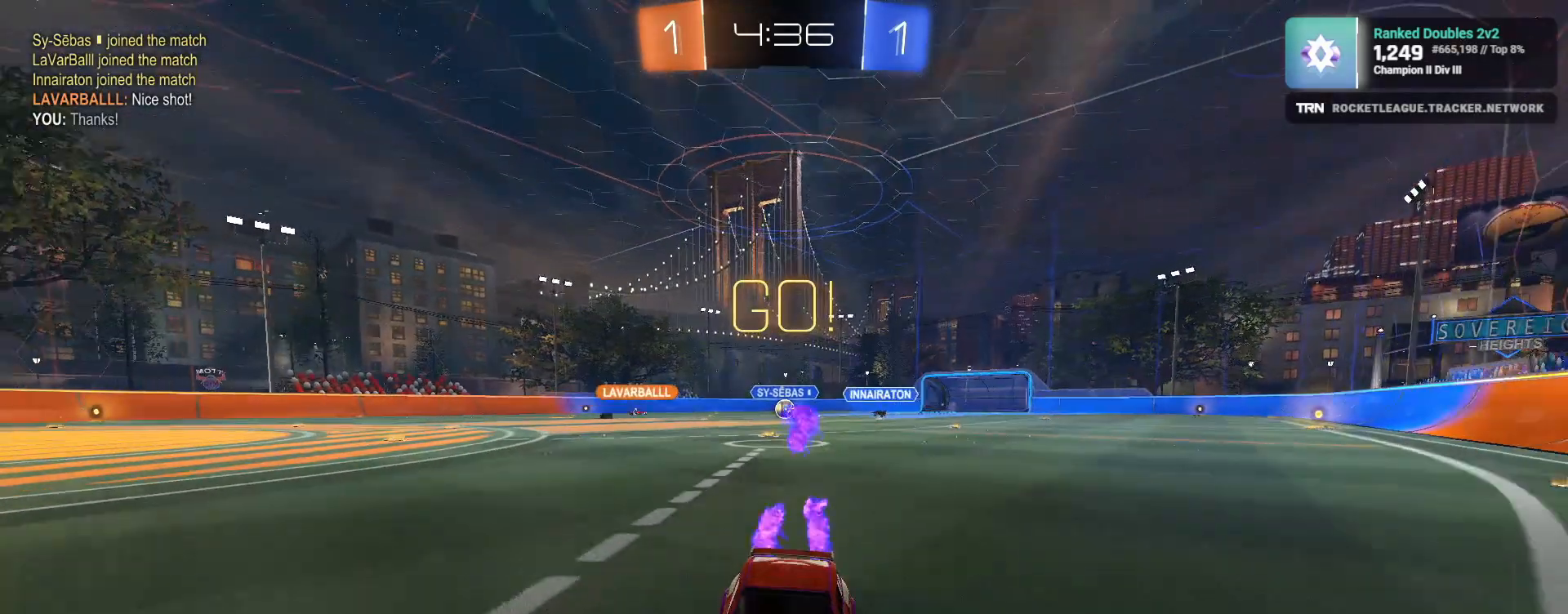
{"buttons": ["R1", "R2"], "left_stick": "right", "right_stick": "center", "events": [[17, "R1", "up"], [167, "L2", "up"], [200, "L1", "up"], [200, "R1", "down"]]}
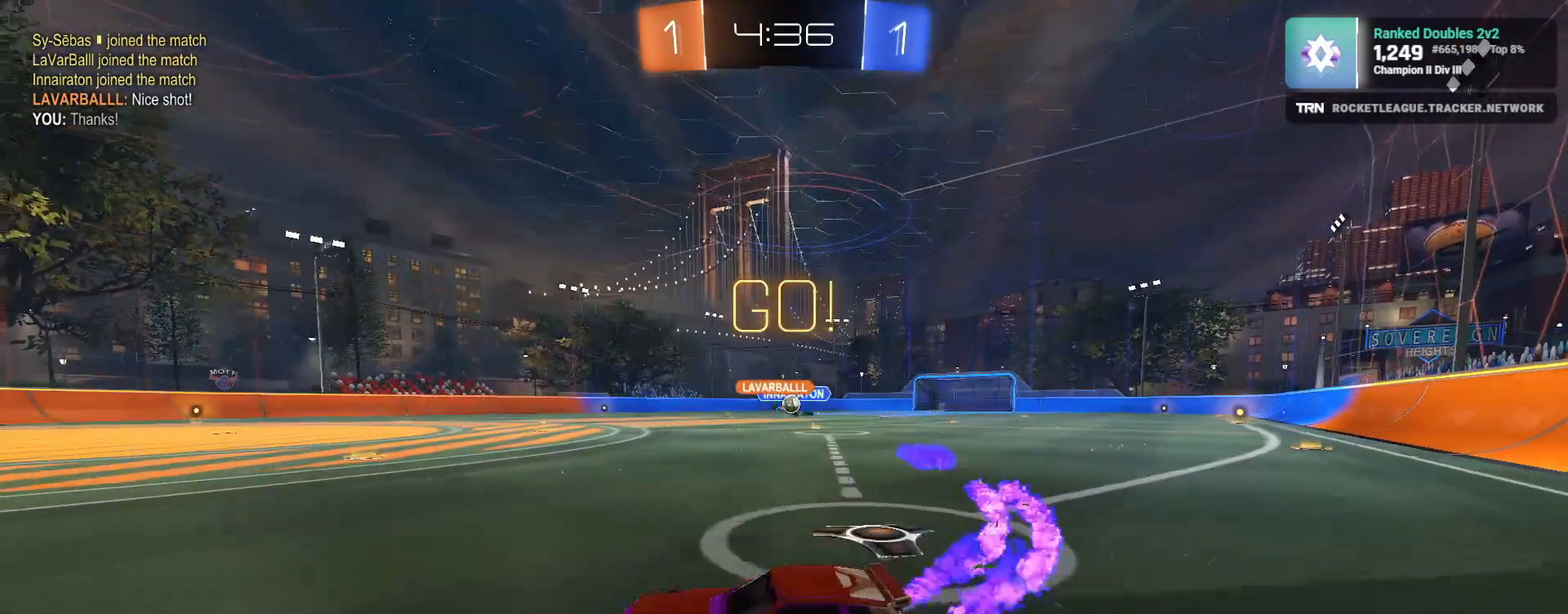
{"buttons": ["R2"], "left_stick": "right", "right_stick": "center", "events": [[233, "R1", "up"], [367, "L1", "down"], [500, "L1", "up"]]}
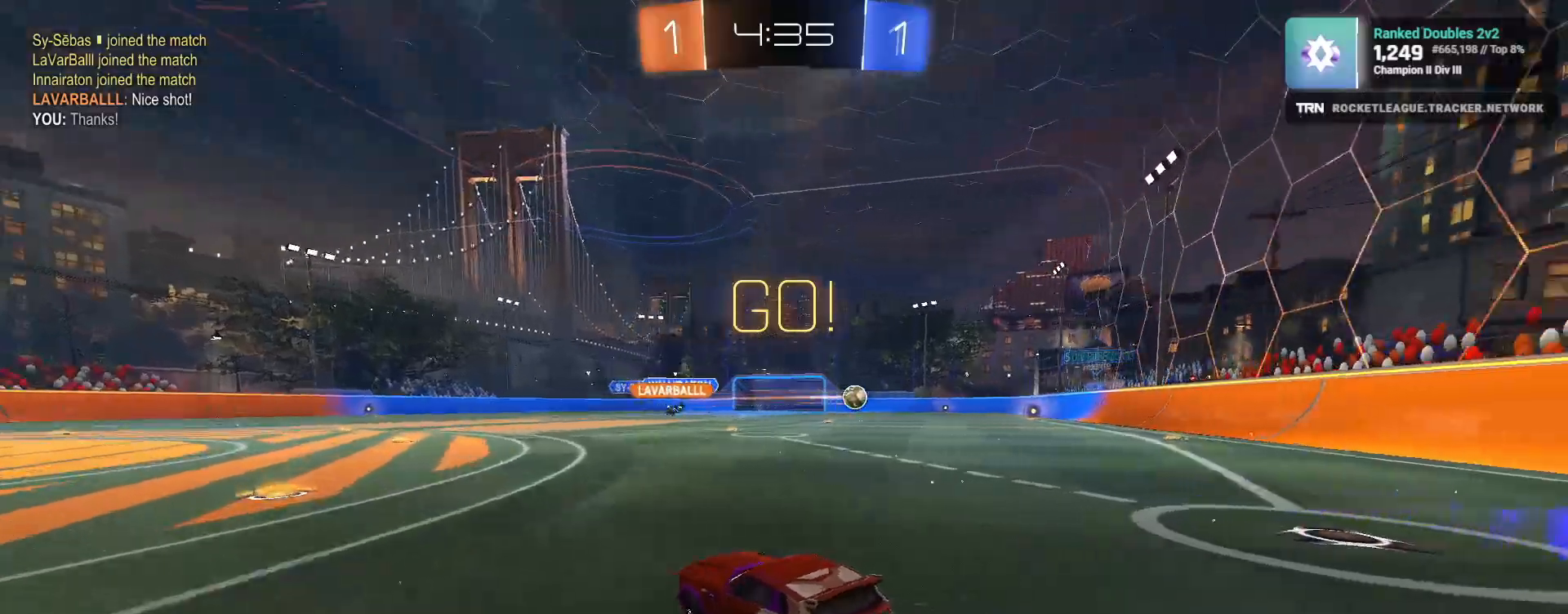
{"buttons": [], "left_stick": "left", "right_stick": "center", "events": [[267, "left_stick", "center"], [317, "left_stick", "left"], [500, "R2", "up"]]}
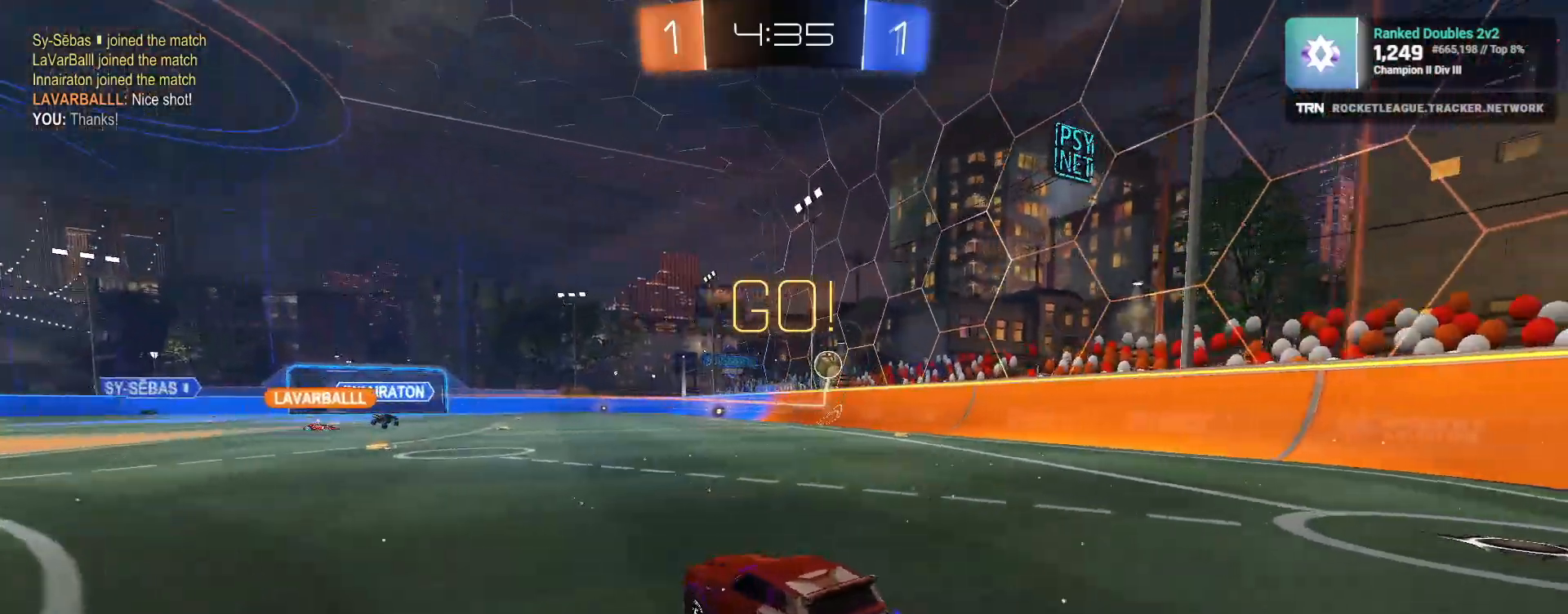
{"buttons": [], "left_stick": "right", "right_stick": "center", "events": [[167, "L2", "down"], [283, "L2", "up"], [317, "left_stick", "center"], [367, "left_stick", "right"]]}
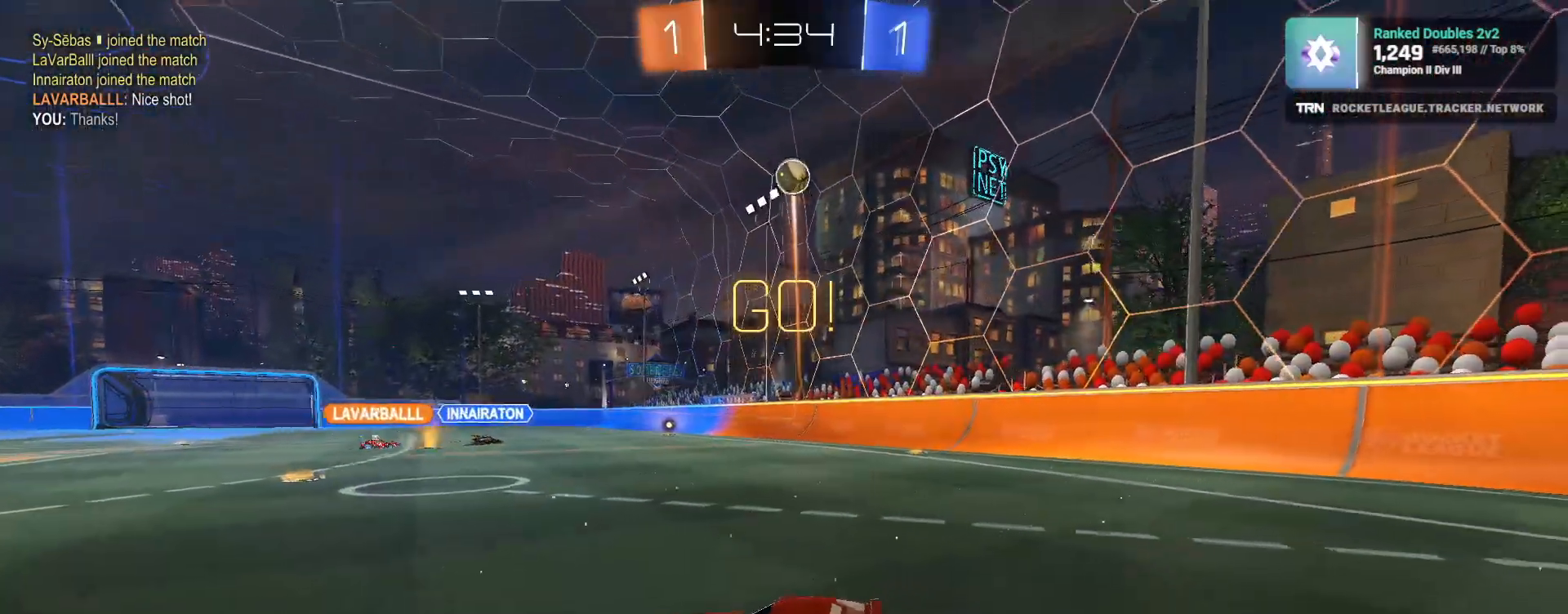
{"buttons": ["R2"], "left_stick": "center", "right_stick": "center", "events": [[183, "R2", "down"], [367, "left_stick", "center"]]}
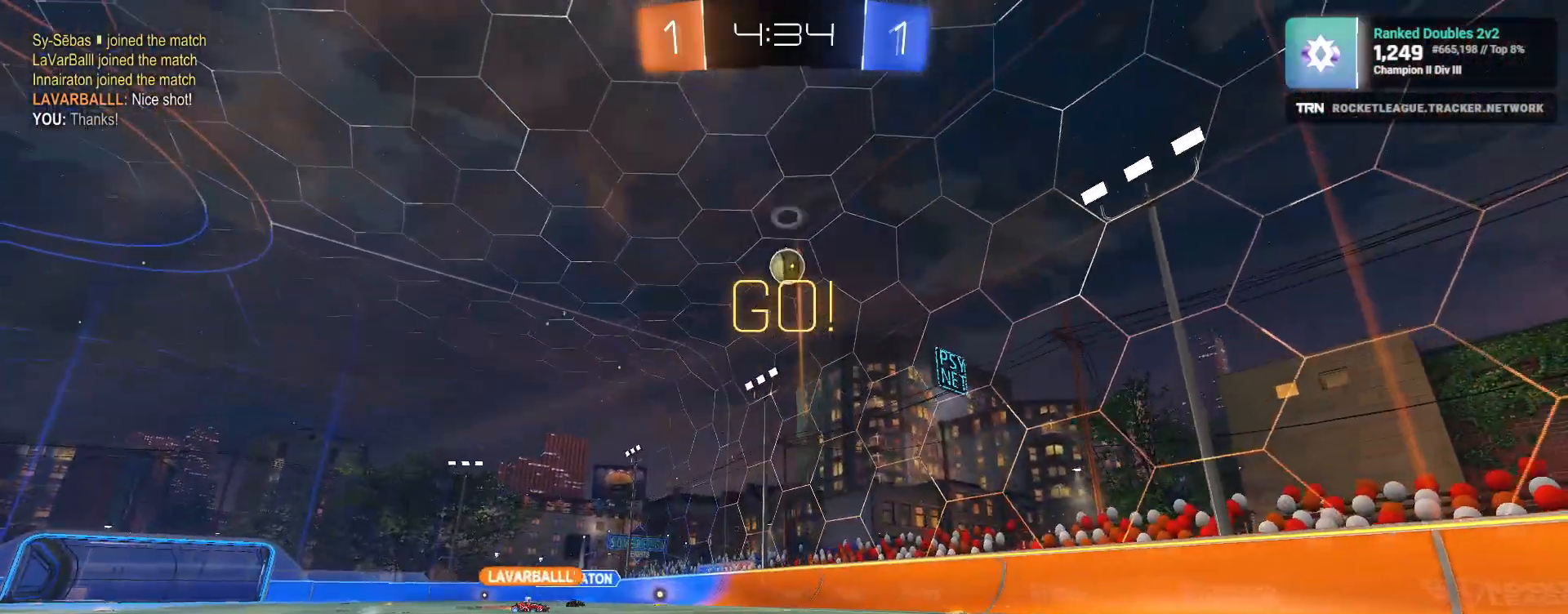
{"buttons": ["R1", "R2"], "left_stick": "center", "right_stick": "center", "events": [[150, "left_stick", "right"], [283, "R1", "down"], [467, "left_stick", "center"]]}
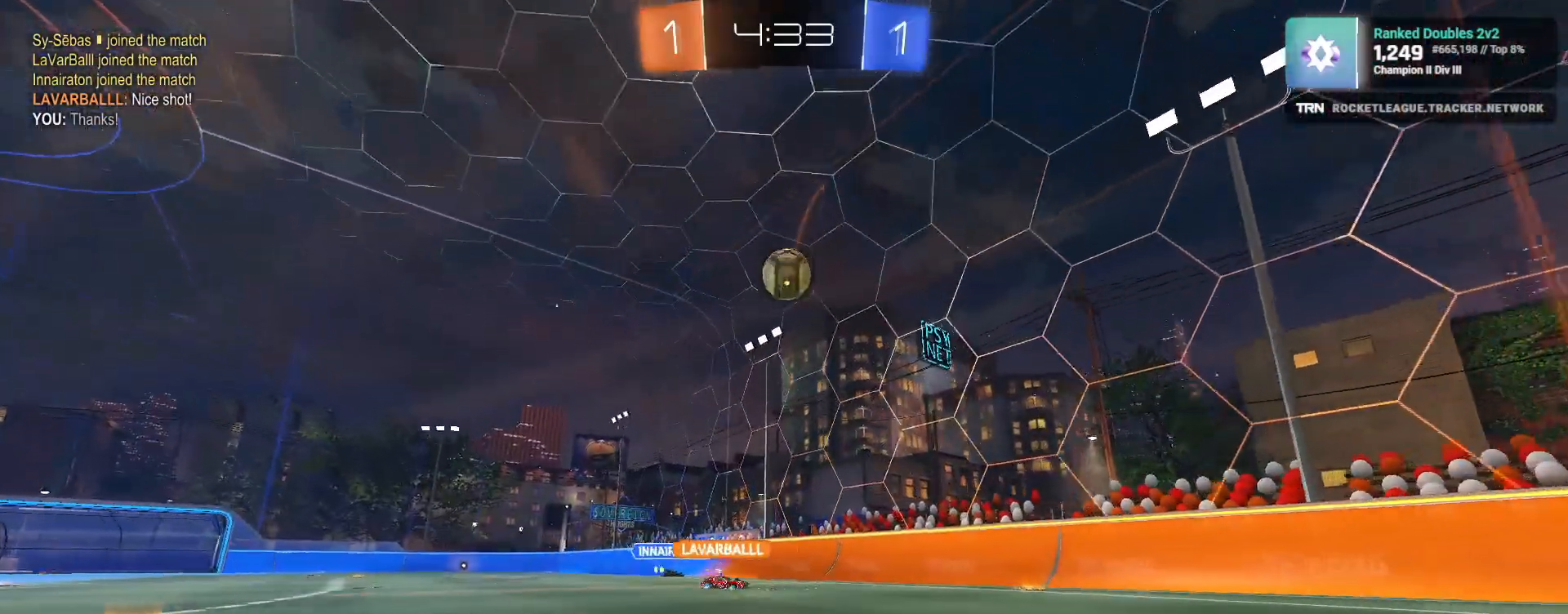
{"buttons": ["R1", "R2"], "left_stick": "up-left", "right_stick": "center", "events": [[167, "left_stick", "down"], [267, "CROSS", "down"], [450, "CROSS", "up"], [450, "left_stick", "up-left"]]}
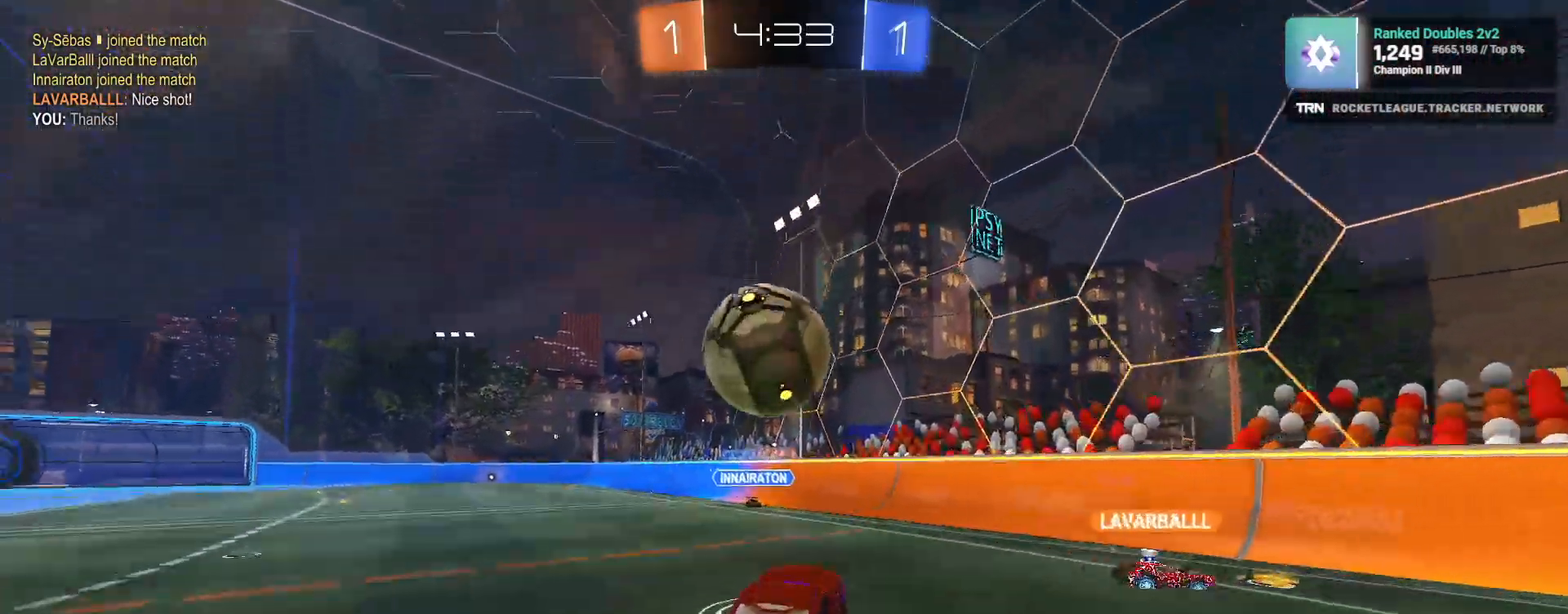
{"buttons": ["R2"], "left_stick": "left", "right_stick": "center", "events": [[33, "CROSS", "down"], [133, "left_stick", "left"], [200, "CROSS", "up"], [217, "R1", "up"]]}
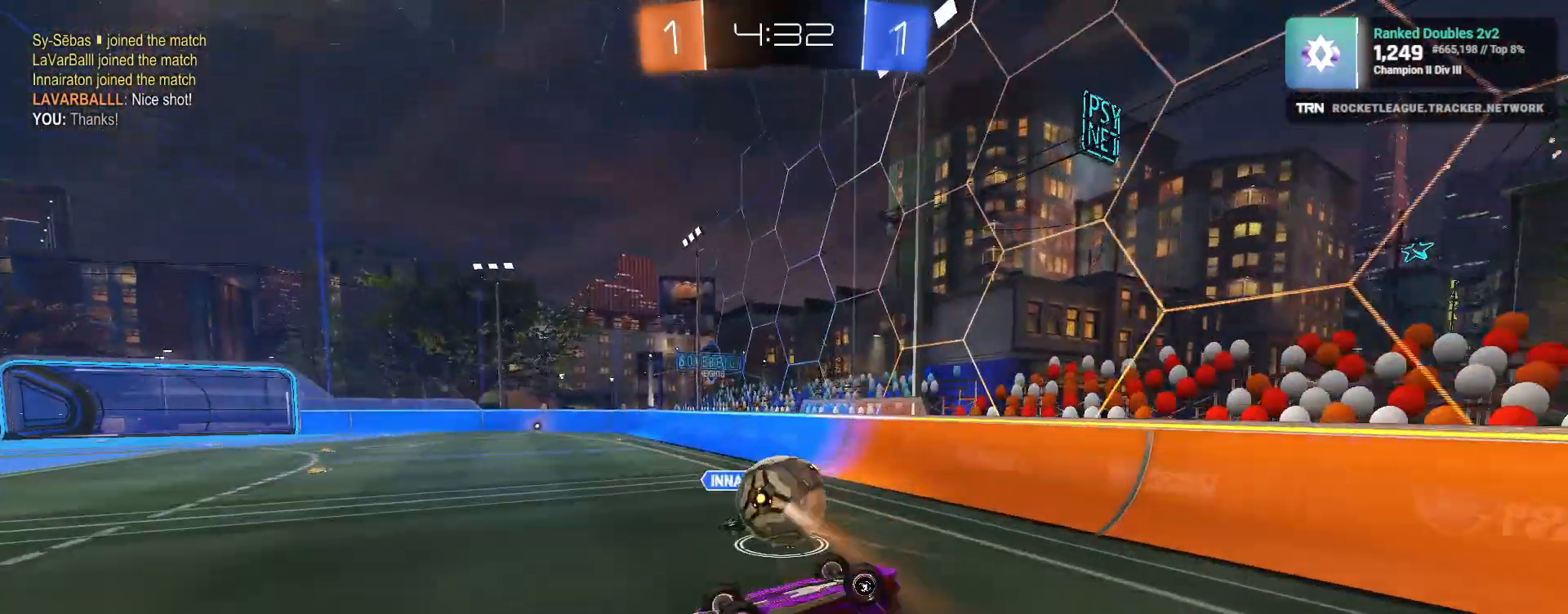
{"buttons": ["R2"], "left_stick": "up", "right_stick": "center", "events": [[300, "left_stick", "center"], [467, "left_stick", "up"]]}
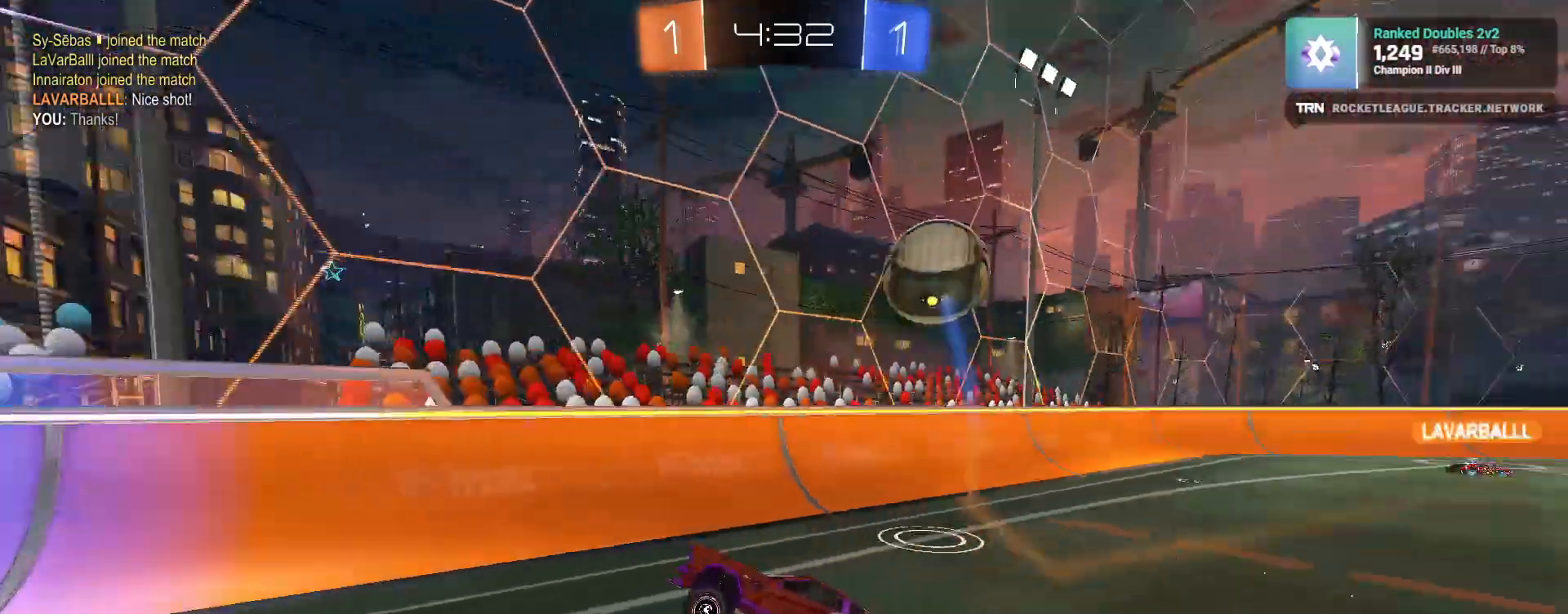
{"buttons": ["L1", "R2"], "left_stick": "left", "right_stick": "center", "events": [[17, "R2", "up"], [100, "L2", "down"], [183, "left_stick", "up-left"], [250, "R2", "down"], [283, "left_stick", "left"], [333, "L2", "up"], [383, "L1", "down"]]}
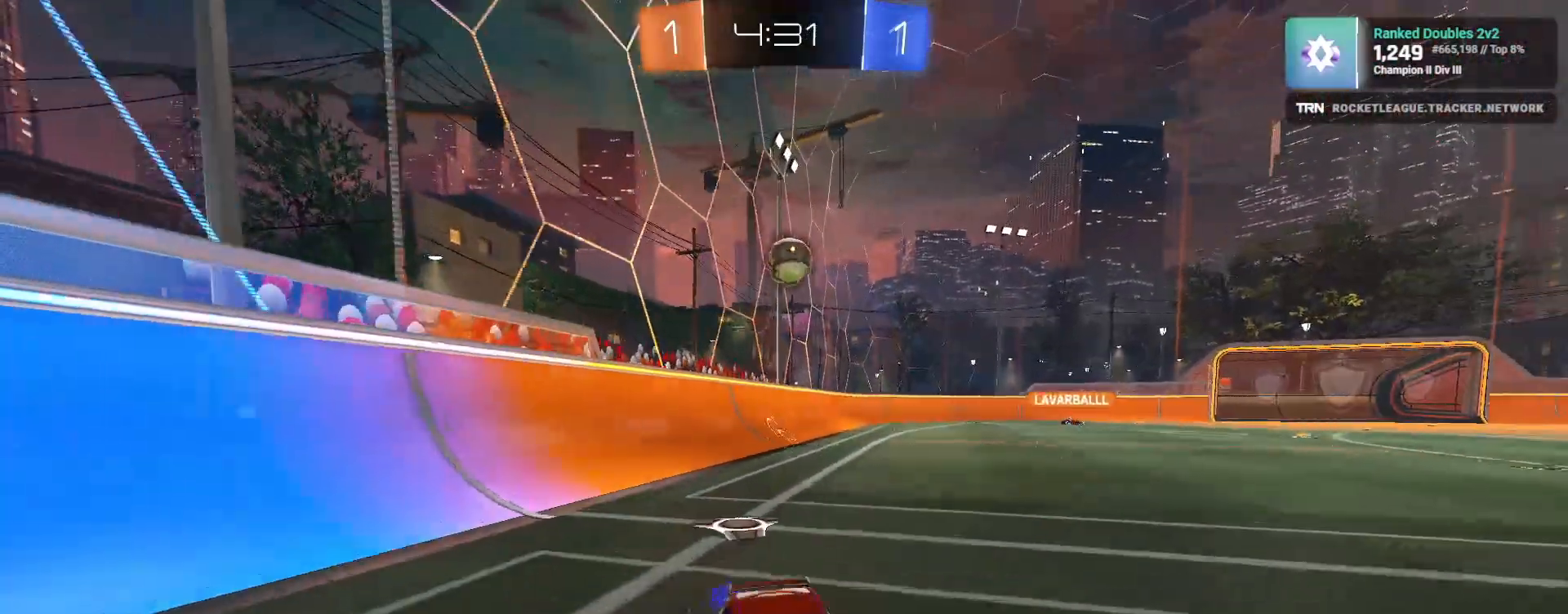
{"buttons": ["TRIANGLE", "R2"], "left_stick": "left", "right_stick": "center", "events": [[33, "L1", "up"], [433, "TRIANGLE", "down"]]}
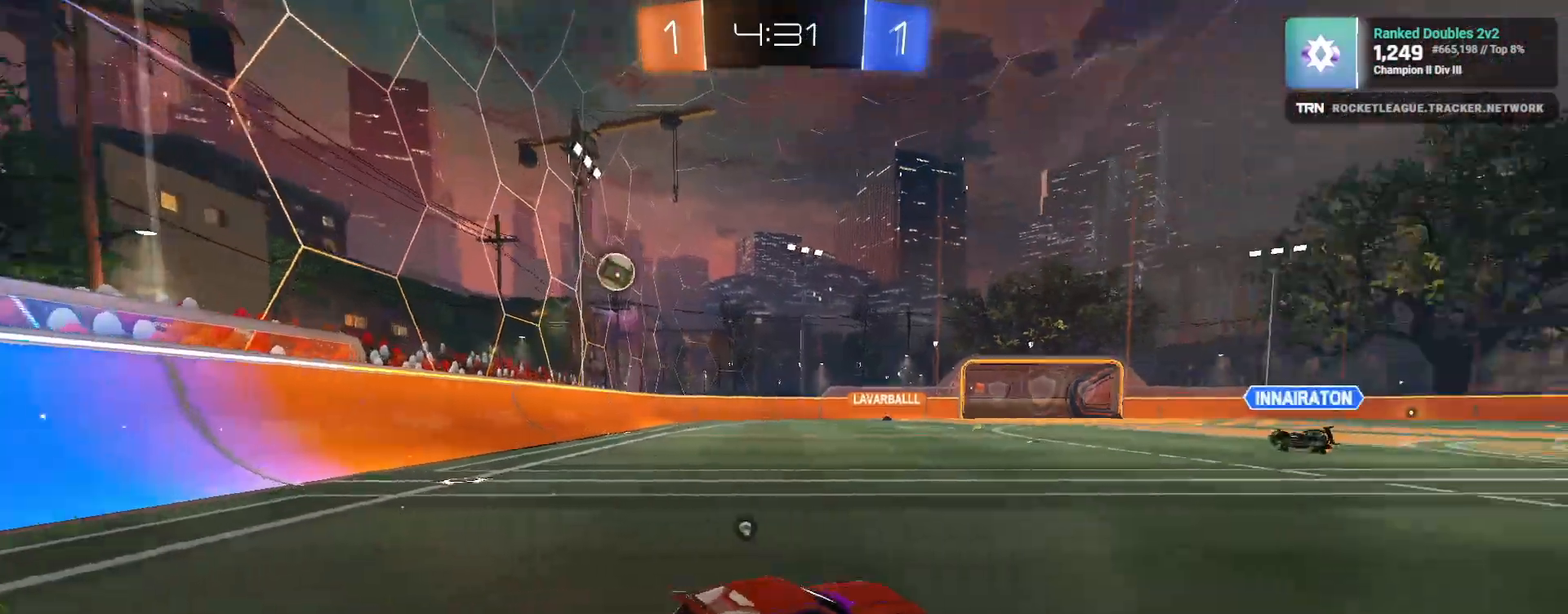
{"buttons": ["R1", "R2"], "left_stick": "center", "right_stick": "center", "events": [[17, "R1", "down"], [33, "TRIANGLE", "up"], [283, "left_stick", "center"]]}
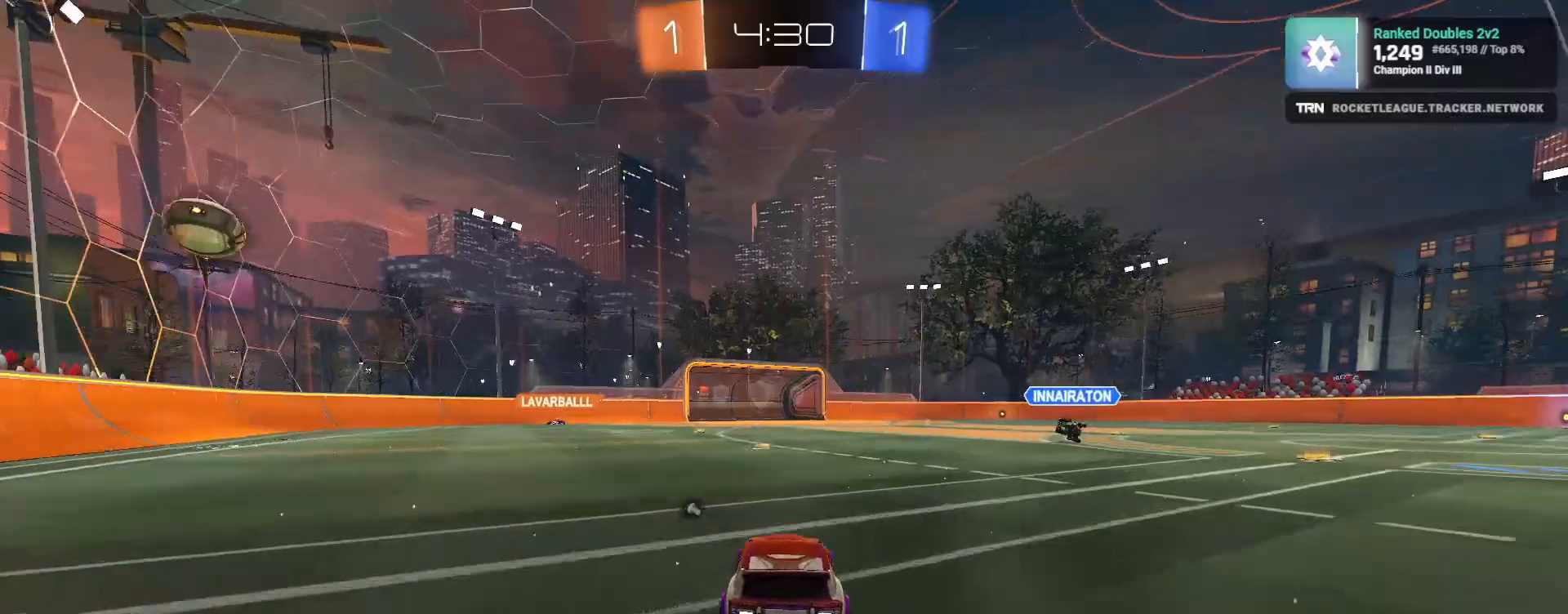
{"buttons": ["R2"], "left_stick": "center", "right_stick": "center", "events": [[167, "R1", "up"], [250, "TRIANGLE", "down"], [350, "TRIANGLE", "up"]]}
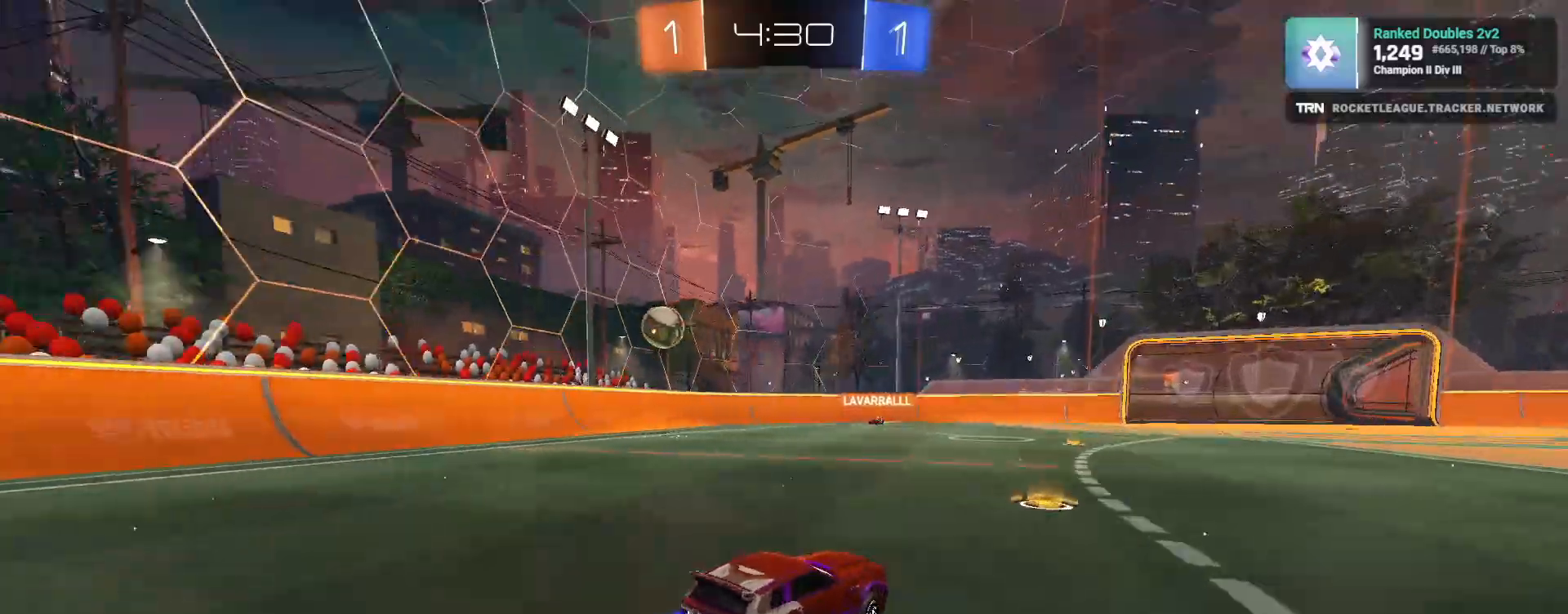
{"buttons": ["R2"], "left_stick": "center", "right_stick": "center", "events": [[133, "left_stick", "left"], [250, "left_stick", "center"]]}
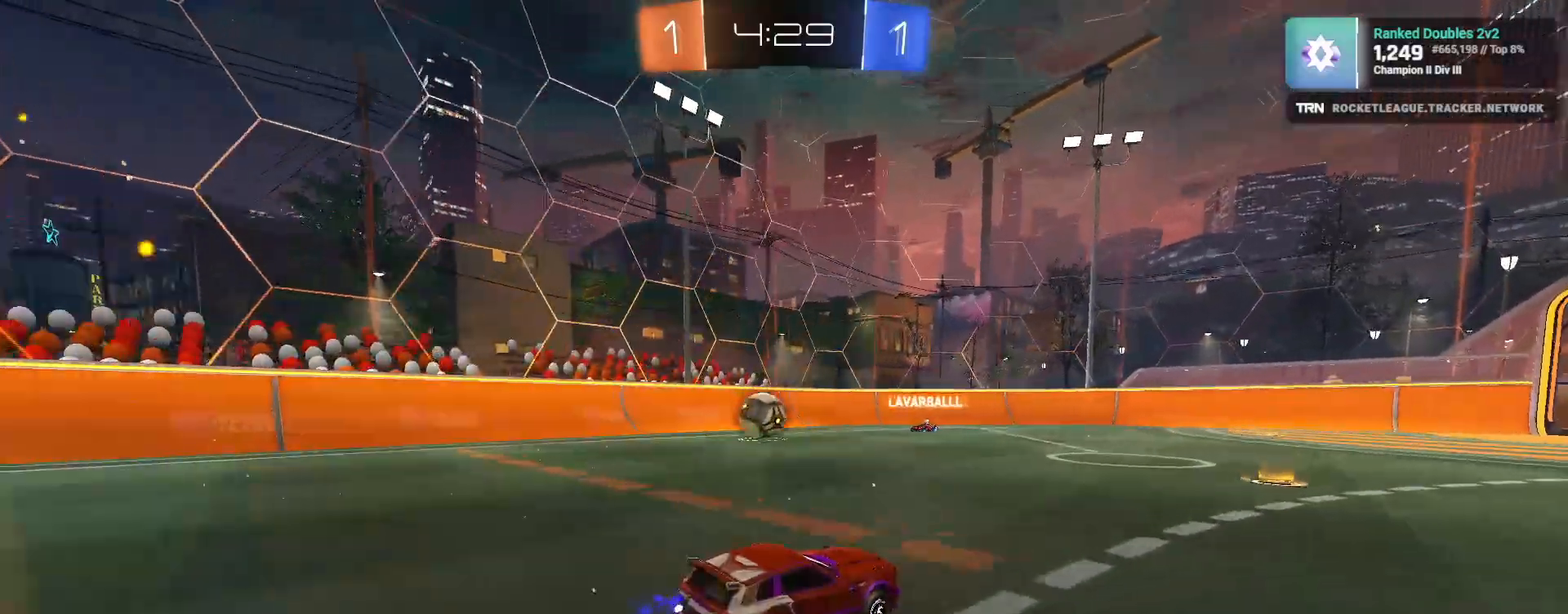
{"buttons": ["R2"], "left_stick": "center", "right_stick": "center", "events": []}
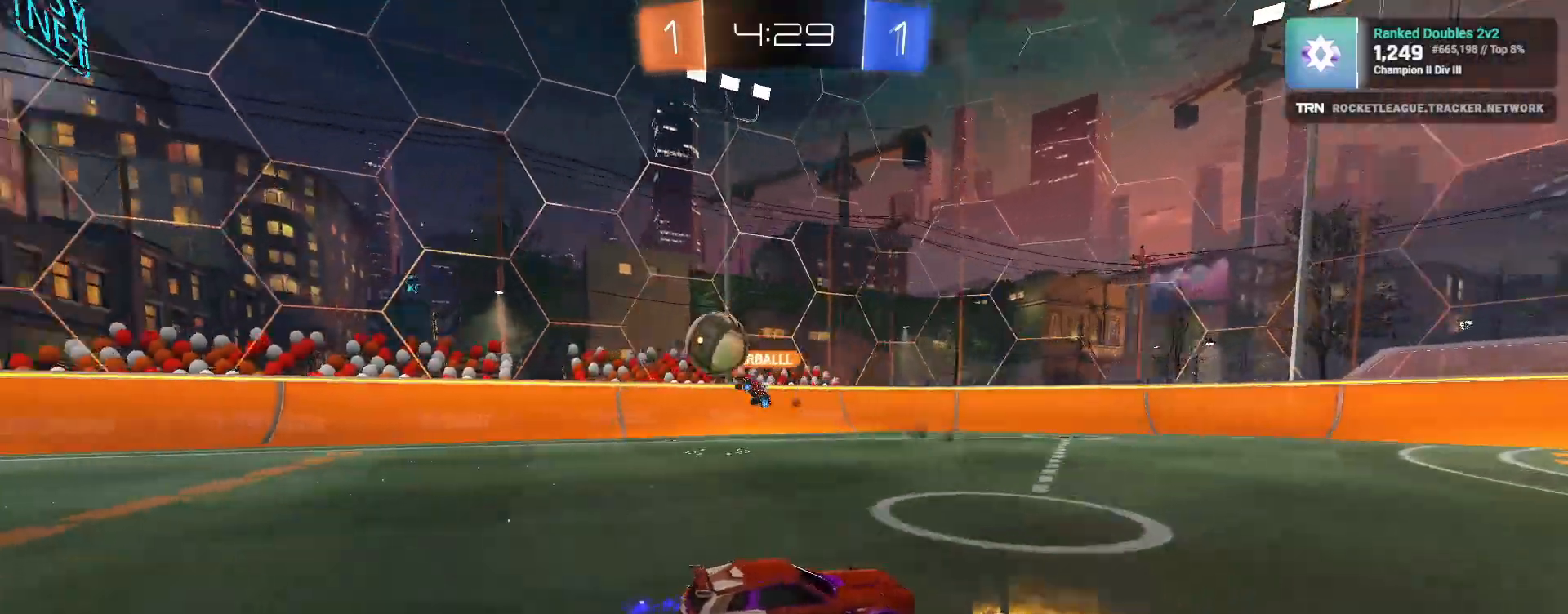
{"buttons": ["L1", "R2"], "left_stick": "right", "right_stick": "center", "events": [[450, "left_stick", "right"], [467, "L1", "down"]]}
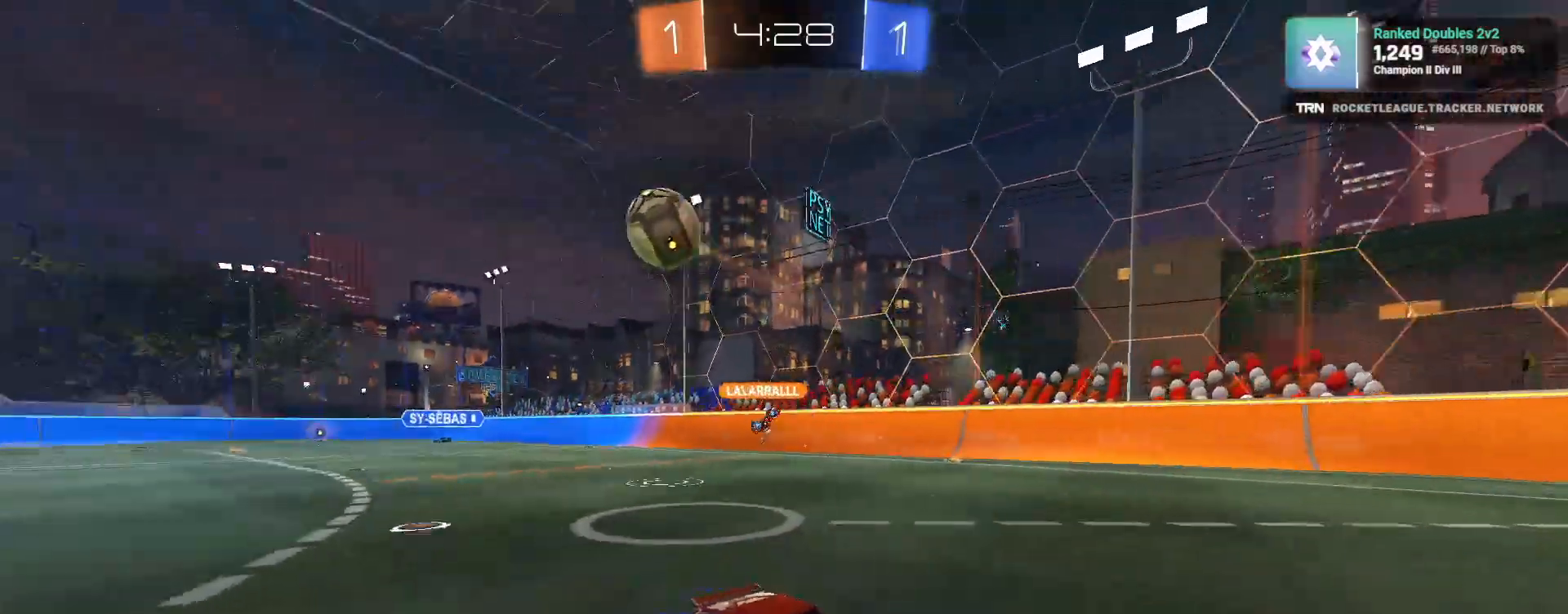
{"buttons": ["R1", "R2"], "left_stick": "right", "right_stick": "center", "events": [[117, "L1", "up"], [200, "R1", "down"]]}
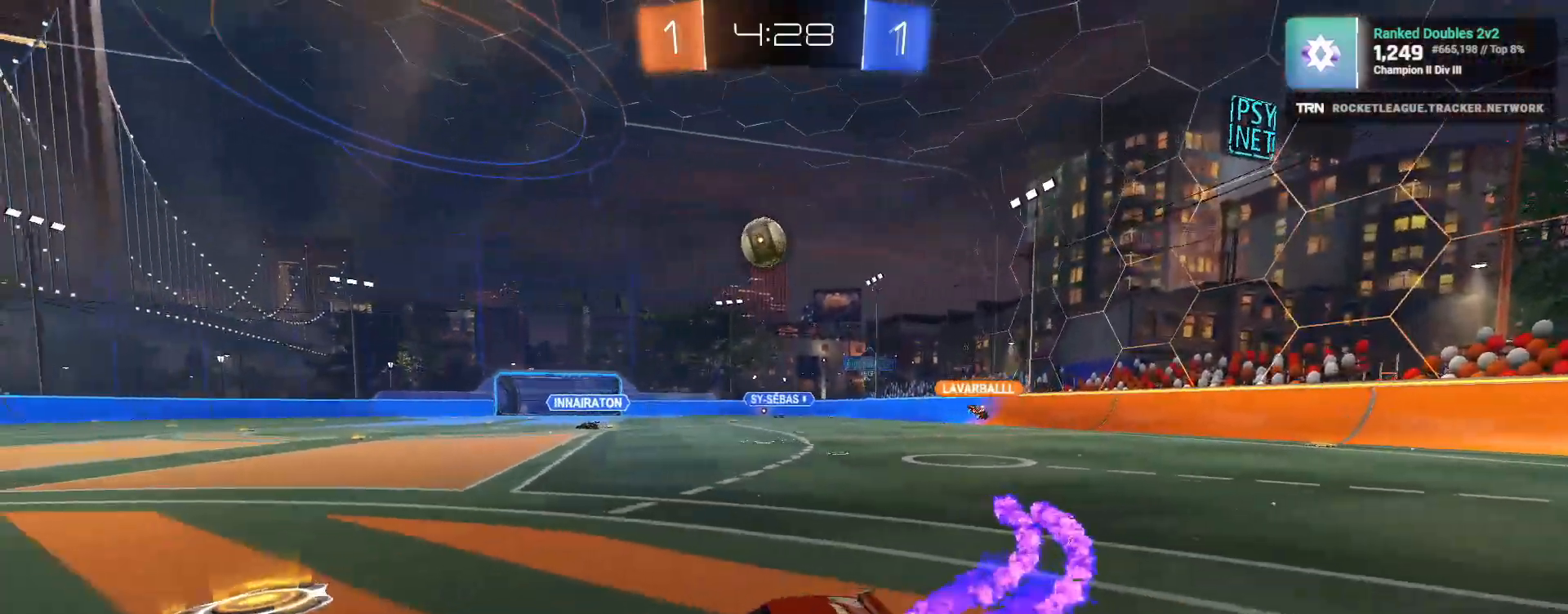
{"buttons": ["R1", "R2"], "left_stick": "center", "right_stick": "center", "events": [[500, "left_stick", "center"]]}
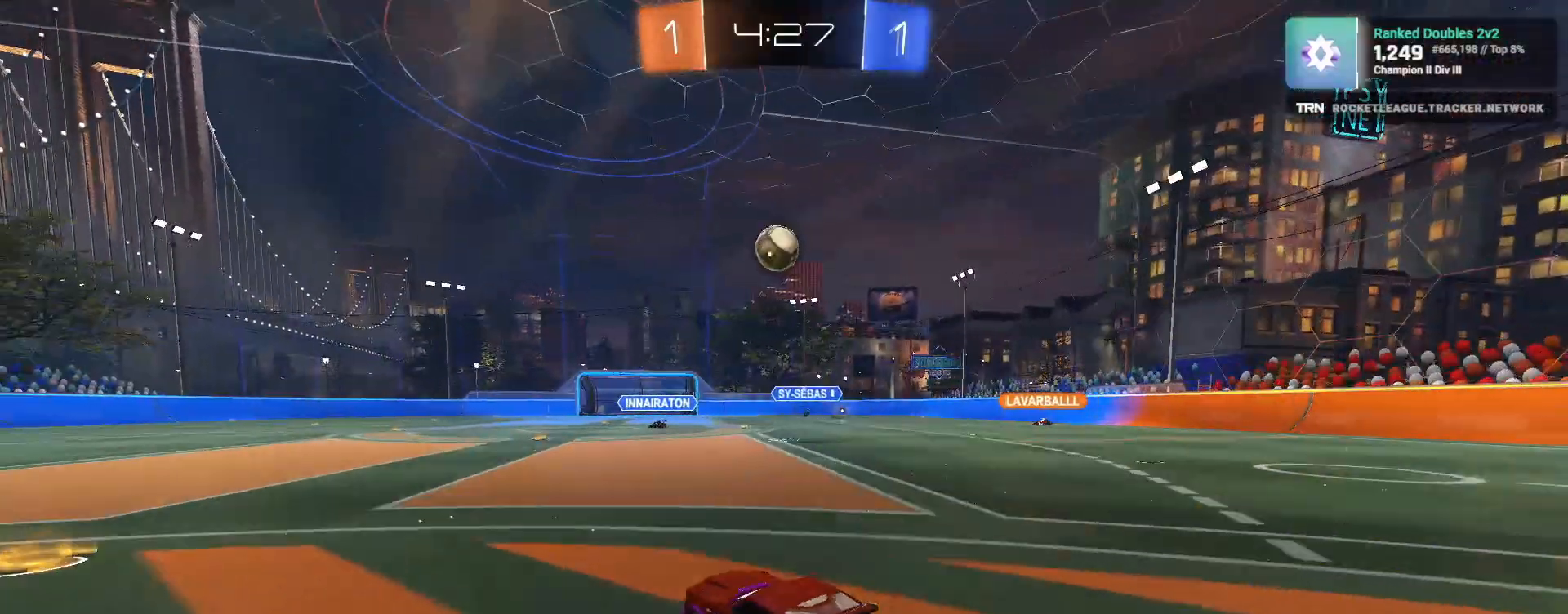
{"buttons": ["R2"], "left_stick": "center", "right_stick": "center", "events": [[267, "left_stick", "left"], [383, "left_stick", "center"], [483, "R1", "up"]]}